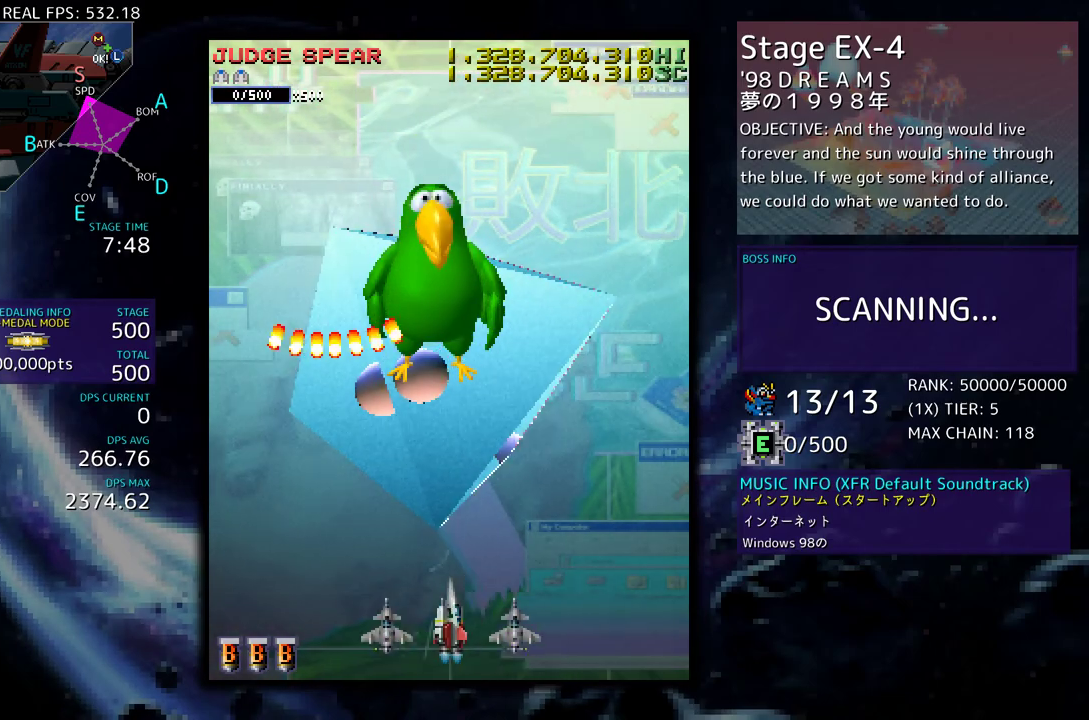
Gameplay with a controller (arcade stick); each line is a JSON object with the inputs held at the frame after it. "events" lists button and stick changes between this image and that frame as [ms after this image, input, new state], when the widget could be followed in between. Not read: L3 R3 other_buttons.
{"buttons": [], "events": [[100, "DPAD_UP", "down"], [367, "DPAD_RIGHT", "up"], [400, "DPAD_UP", "up"]]}
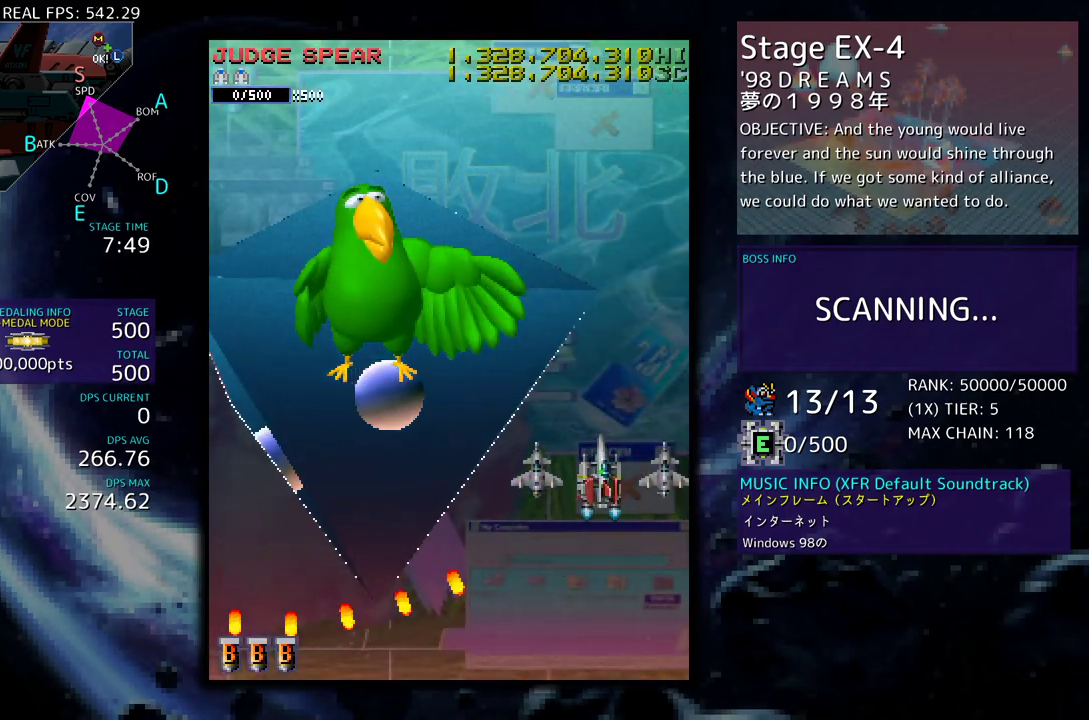
{"buttons": [], "events": [[67, "DPAD_DOWN", "down"], [117, "DPAD_DOWN", "up"], [200, "DPAD_DOWN", "down"], [317, "DPAD_DOWN", "up"], [367, "DPAD_DOWN", "down"], [467, "DPAD_DOWN", "up"]]}
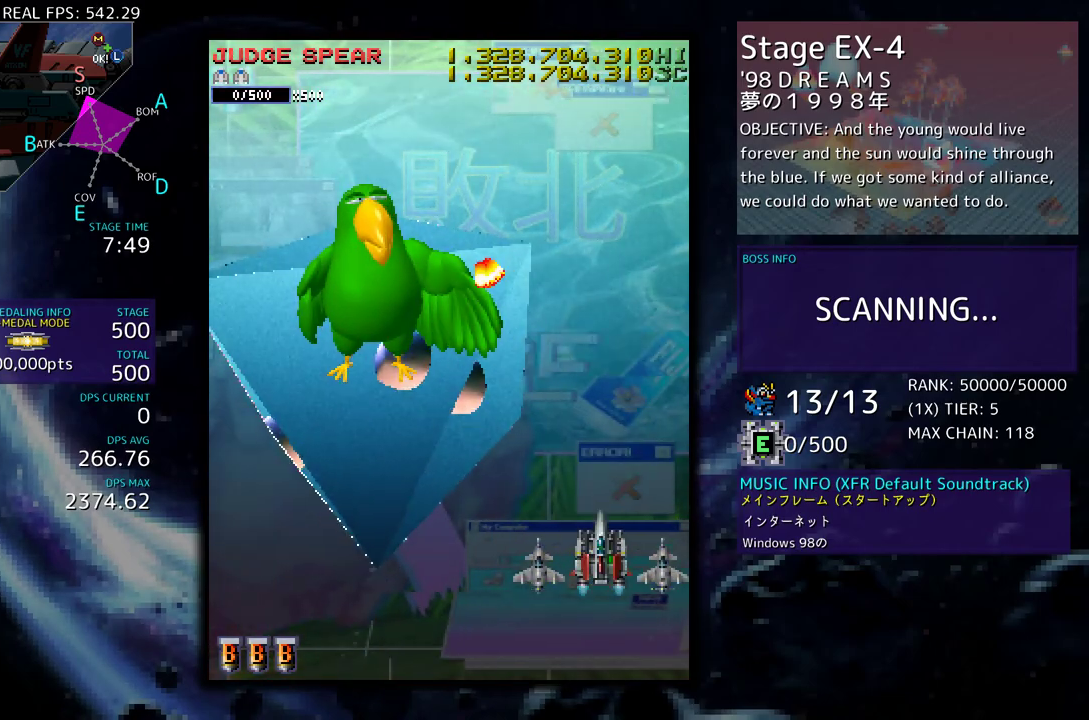
{"buttons": [], "events": [[33, "DPAD_LEFT", "down"], [467, "DPAD_LEFT", "up"]]}
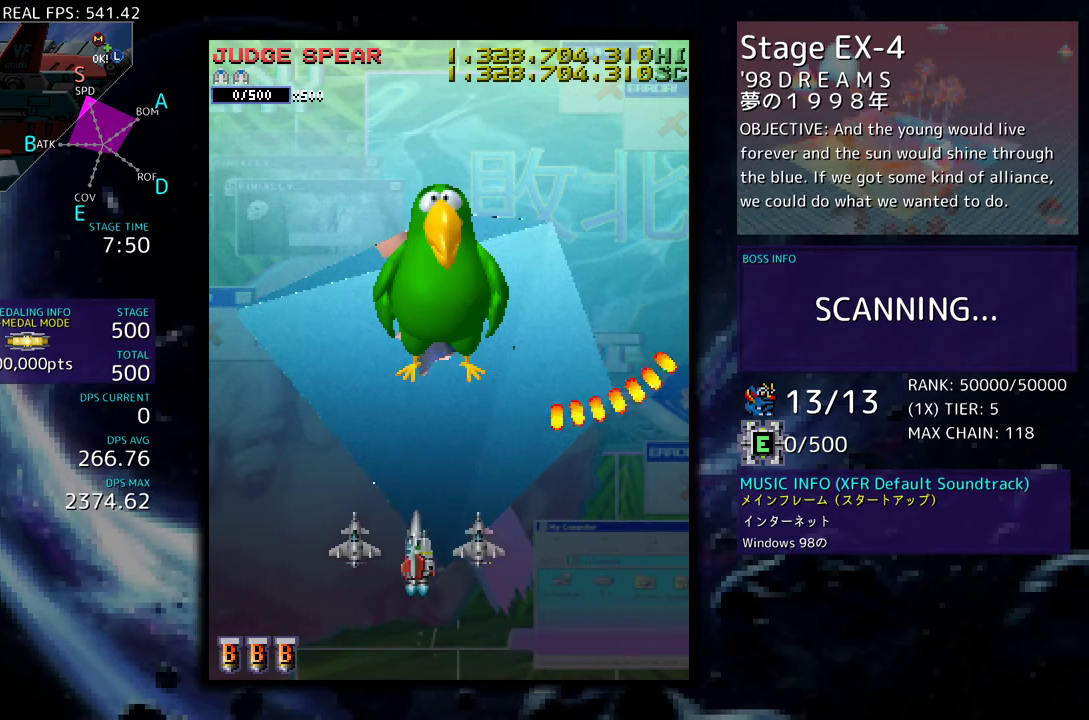
{"buttons": [], "events": [[83, "DPAD_DOWN", "down"], [167, "DPAD_DOWN", "up"]]}
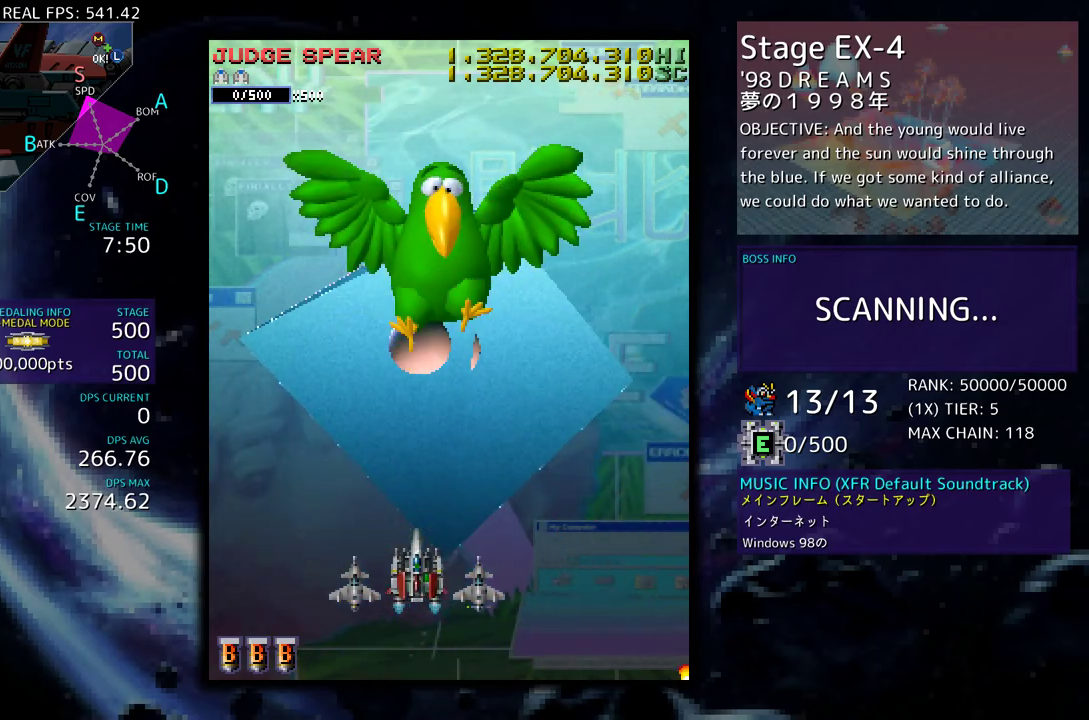
{"buttons": ["DPAD_DOWN"], "events": [[67, "DPAD_UP", "down"], [167, "DPAD_UP", "up"], [400, "DPAD_DOWN", "down"]]}
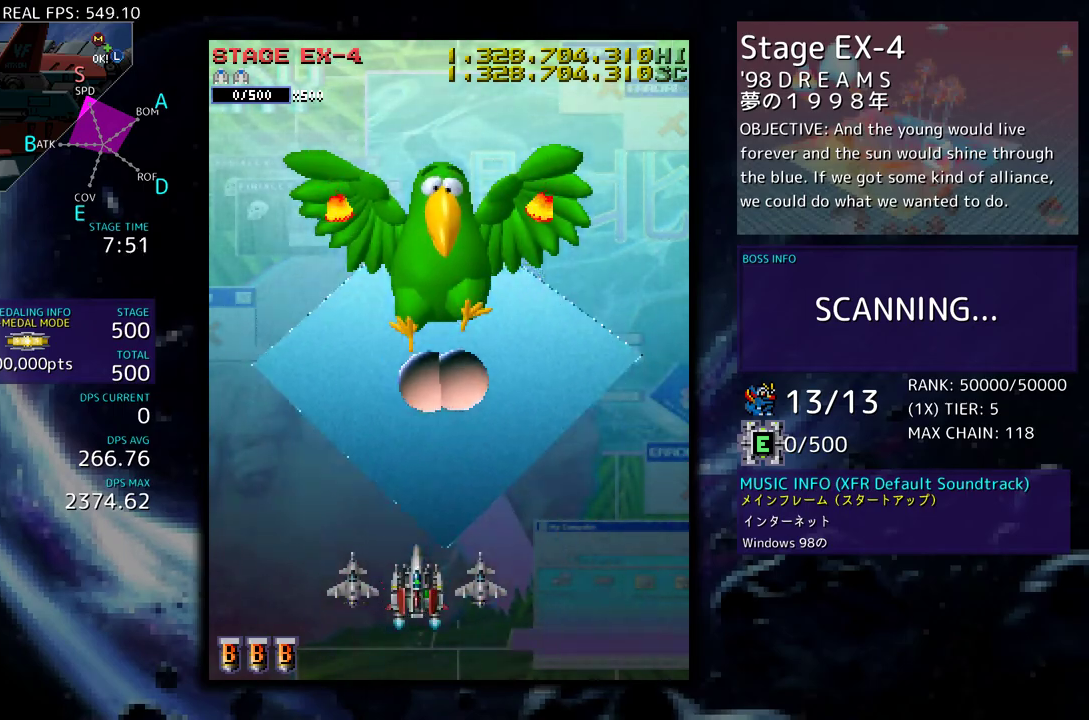
{"buttons": ["DPAD_UP", "DPAD_RIGHT"], "events": [[17, "DPAD_DOWN", "up"], [150, "DPAD_RIGHT", "down"], [233, "DPAD_DOWN", "down"], [400, "DPAD_DOWN", "up"], [417, "DPAD_UP", "down"]]}
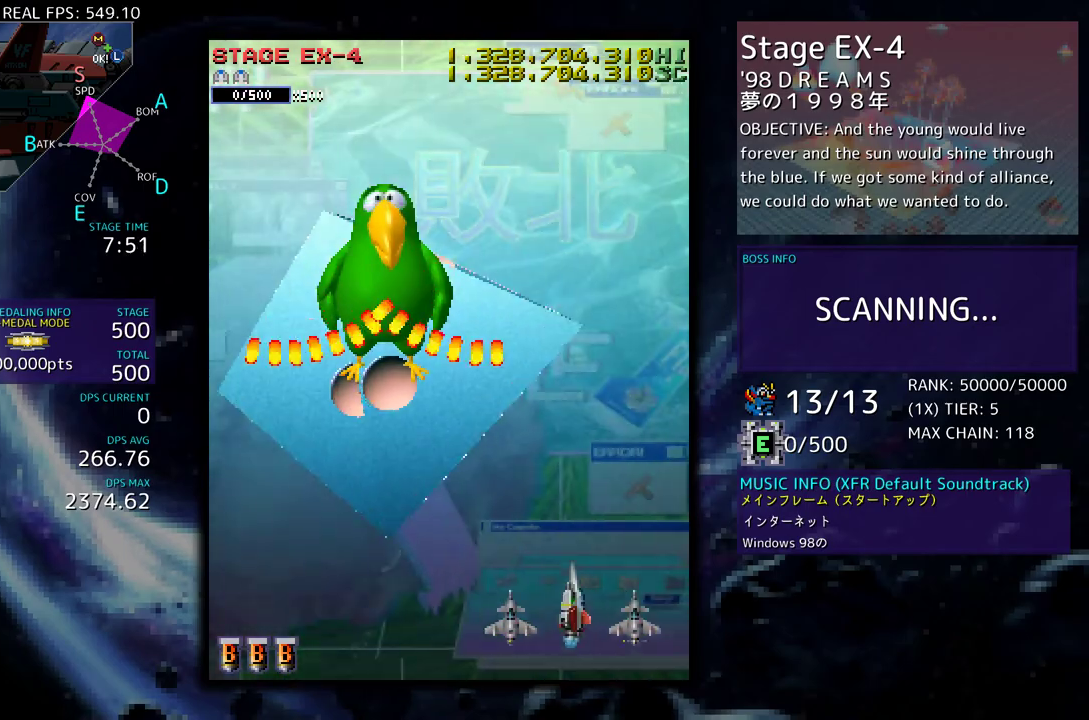
{"buttons": ["DPAD_UP", "DPAD_LEFT"], "events": [[250, "DPAD_RIGHT", "up"], [350, "DPAD_LEFT", "down"]]}
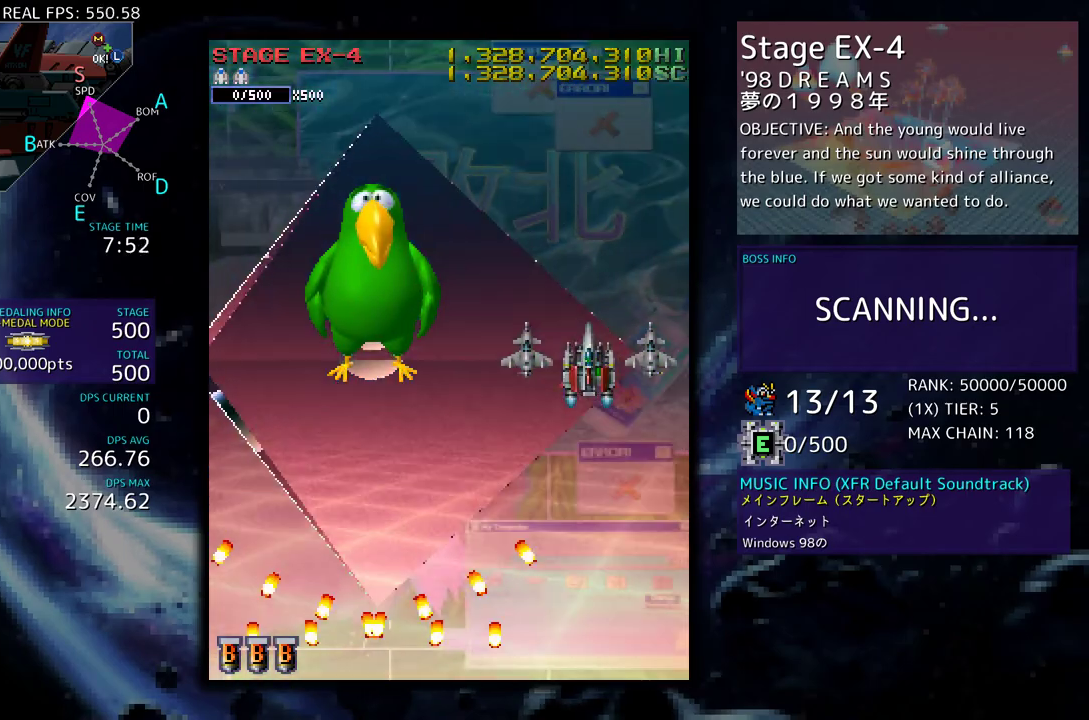
{"buttons": ["DPAD_DOWN"], "events": [[33, "DPAD_UP", "up"], [117, "DPAD_DOWN", "down"], [217, "DPAD_LEFT", "up"]]}
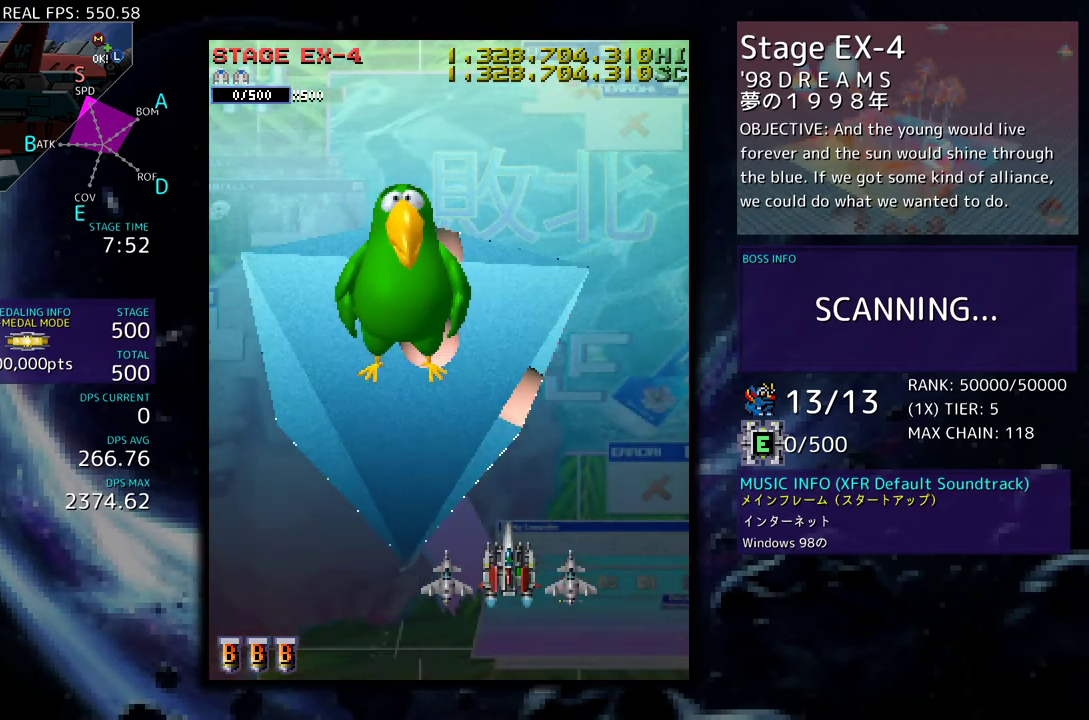
{"buttons": [], "events": [[50, "DPAD_LEFT", "down"], [83, "DPAD_DOWN", "up"], [217, "DPAD_LEFT", "up"]]}
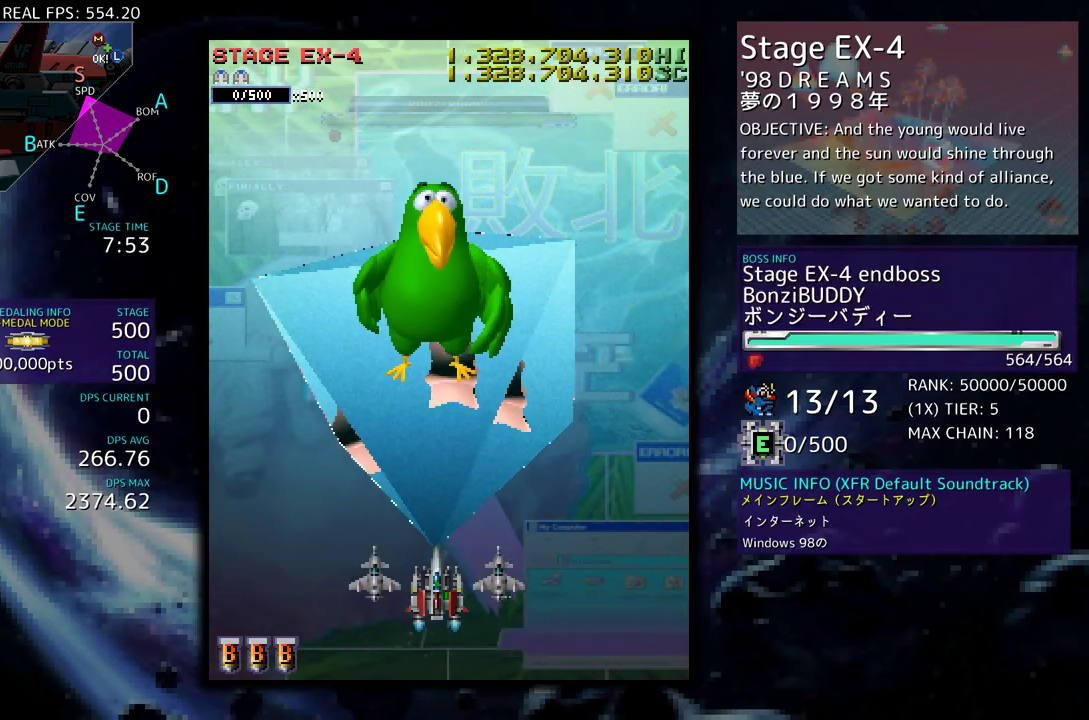
{"buttons": ["DPAD_DOWN"], "events": [[400, "DPAD_DOWN", "down"]]}
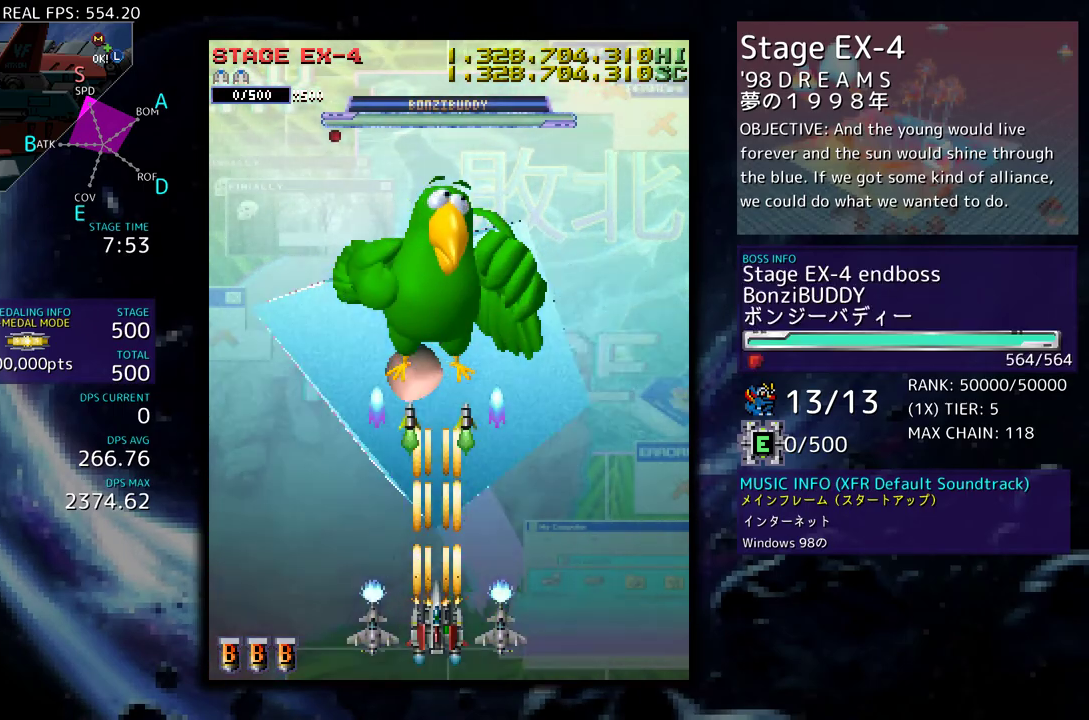
{"buttons": [], "events": [[17, "DPAD_DOWN", "up"]]}
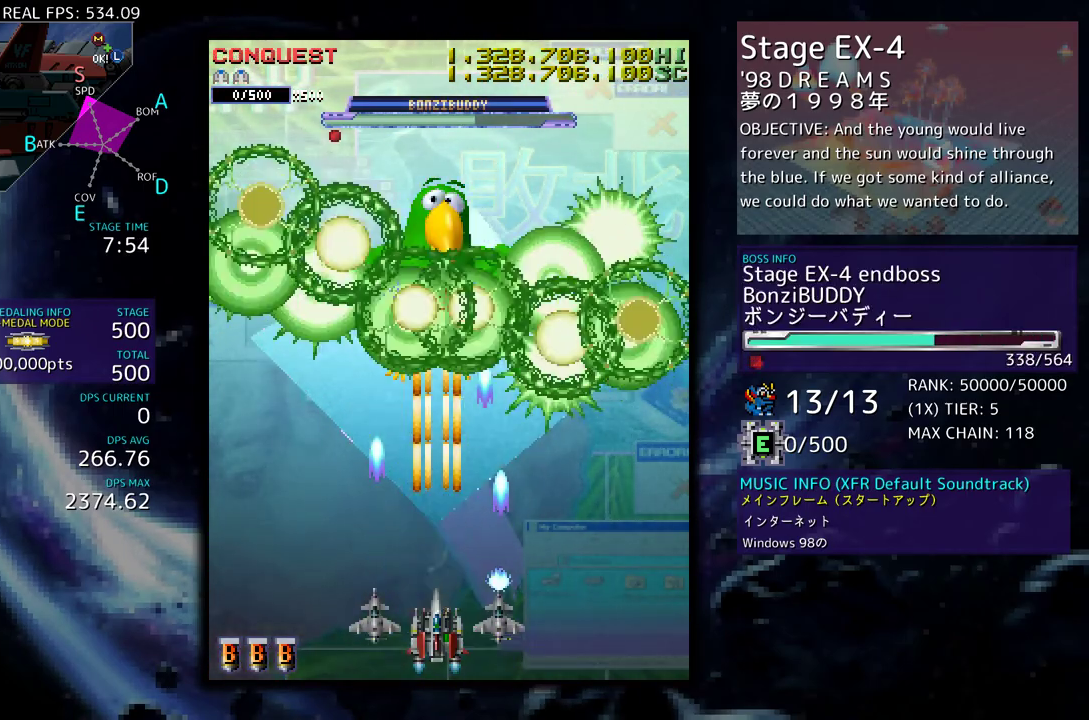
{"buttons": [], "events": [[217, "DPAD_UP", "down"], [317, "DPAD_UP", "up"]]}
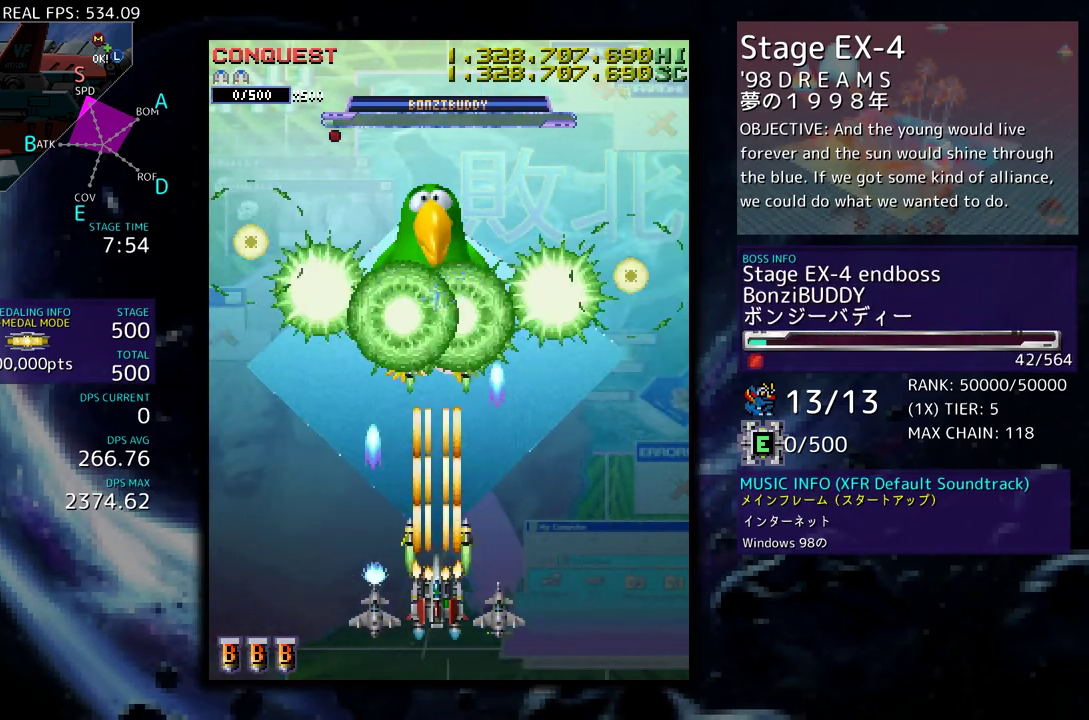
{"buttons": [], "events": []}
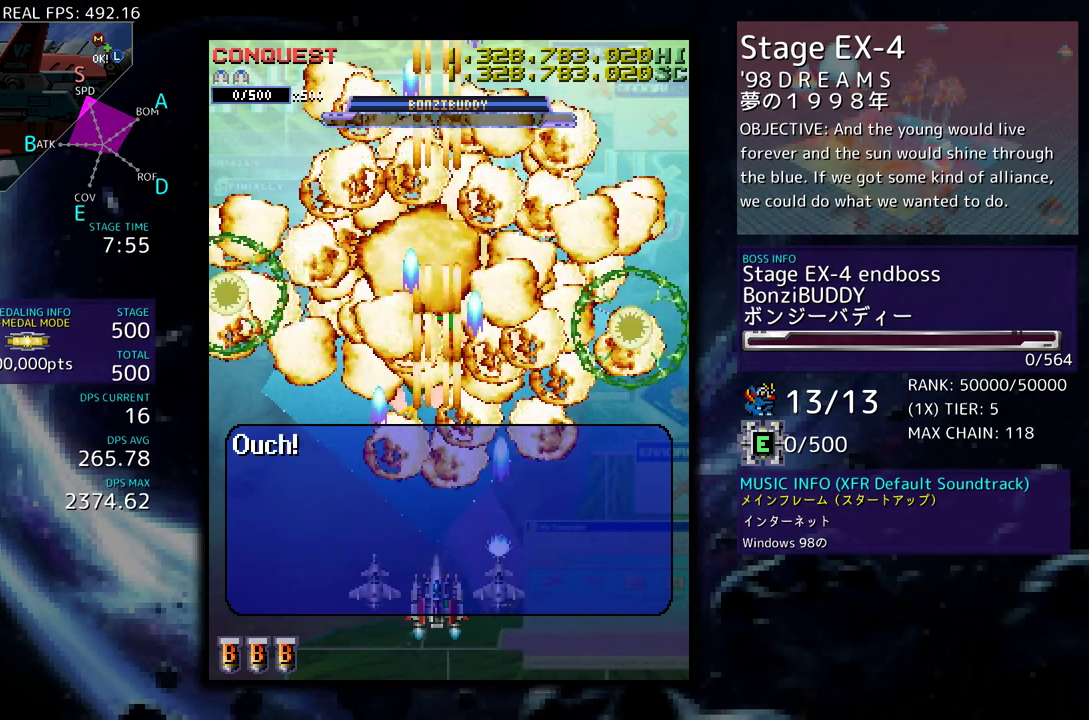
{"buttons": [], "events": [[100, "DPAD_LEFT", "down"], [267, "DPAD_LEFT", "up"]]}
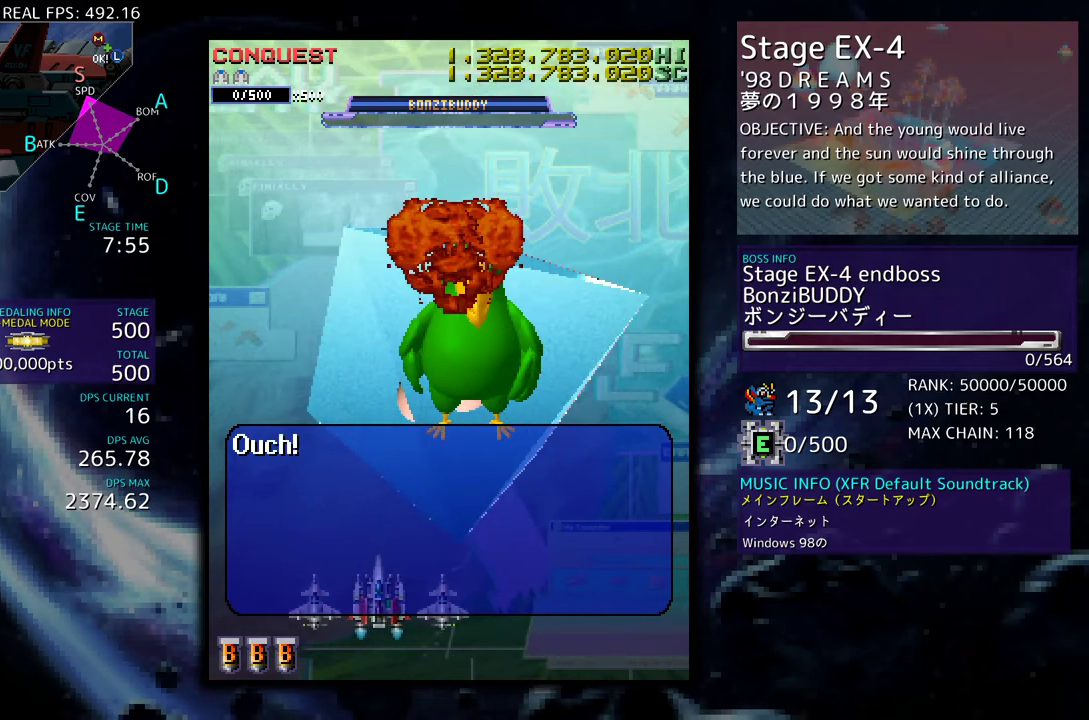
{"buttons": [], "events": []}
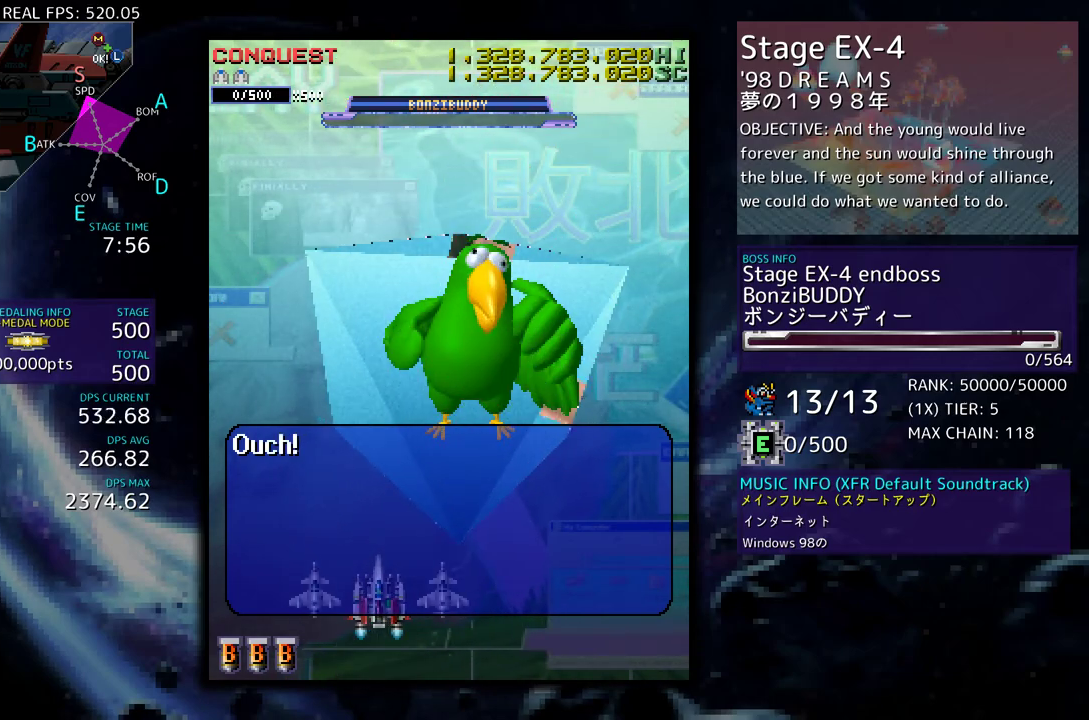
{"buttons": [], "events": []}
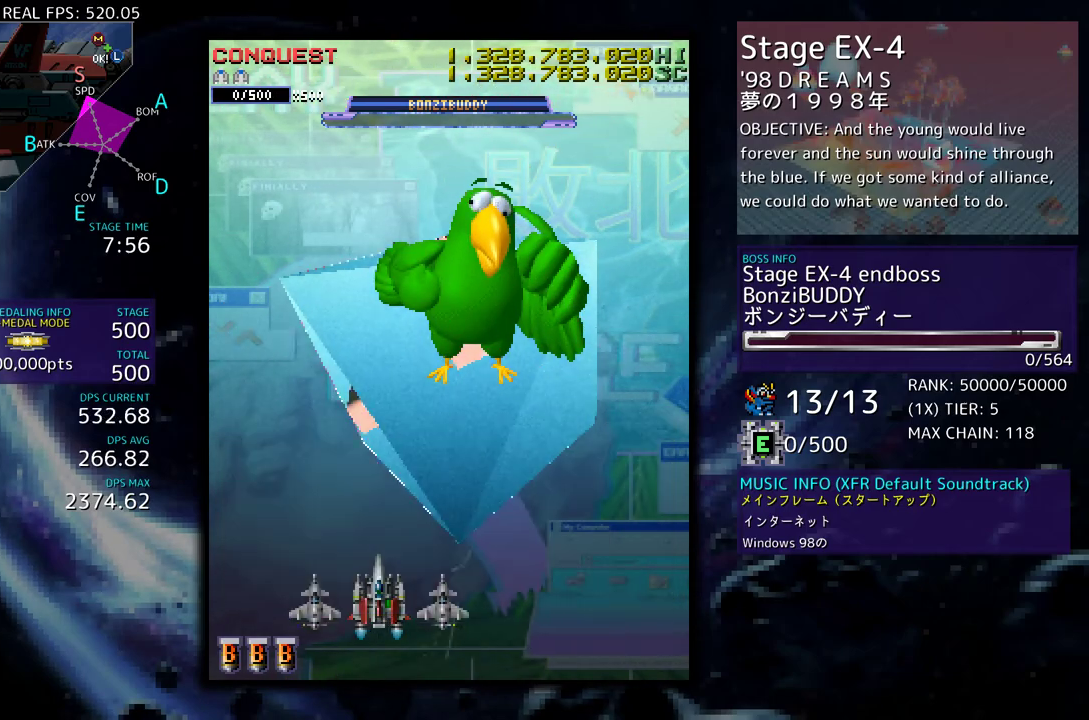
{"buttons": [], "events": [[83, "DPAD_RIGHT", "down"], [250, "DPAD_RIGHT", "up"]]}
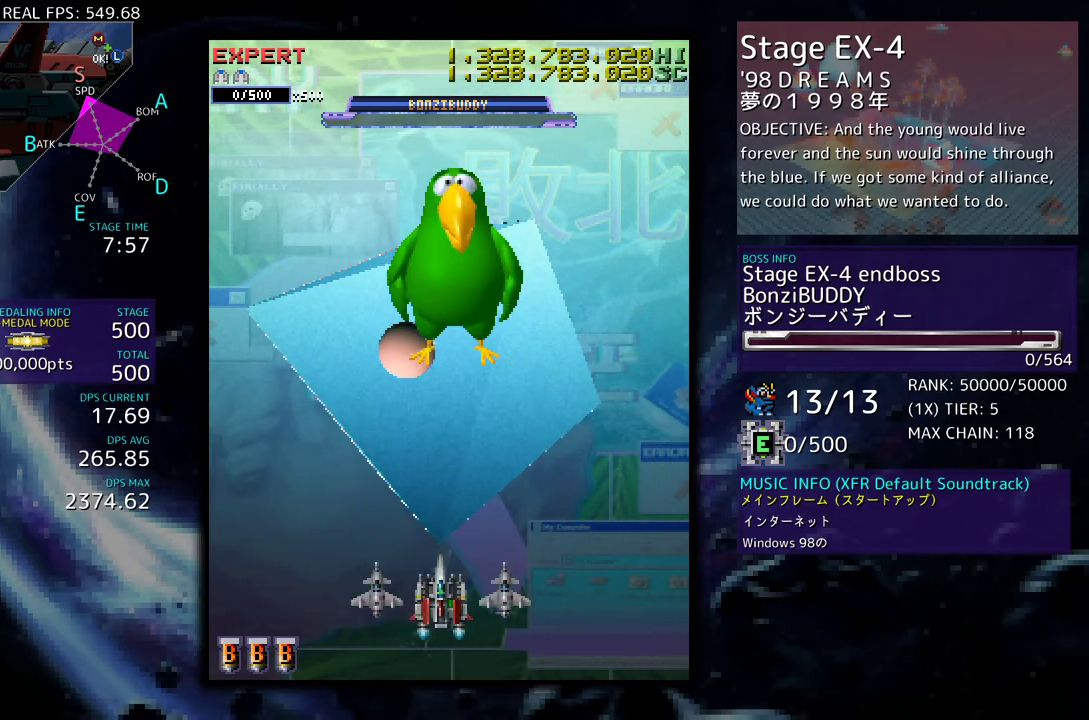
{"buttons": [], "events": []}
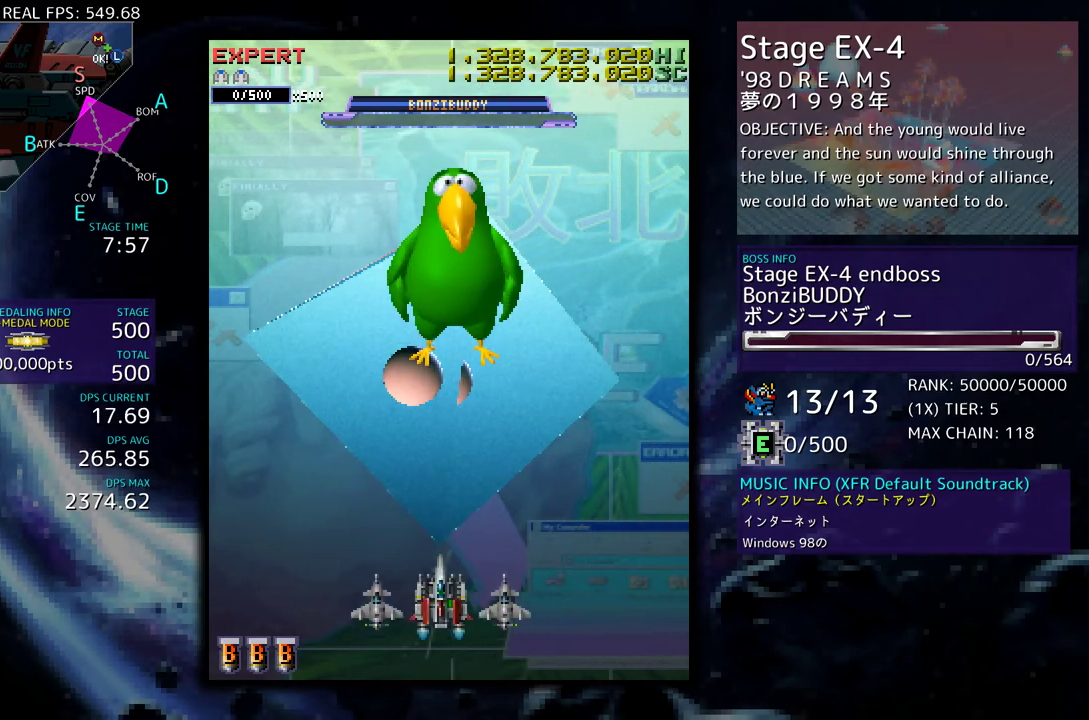
{"buttons": [], "events": []}
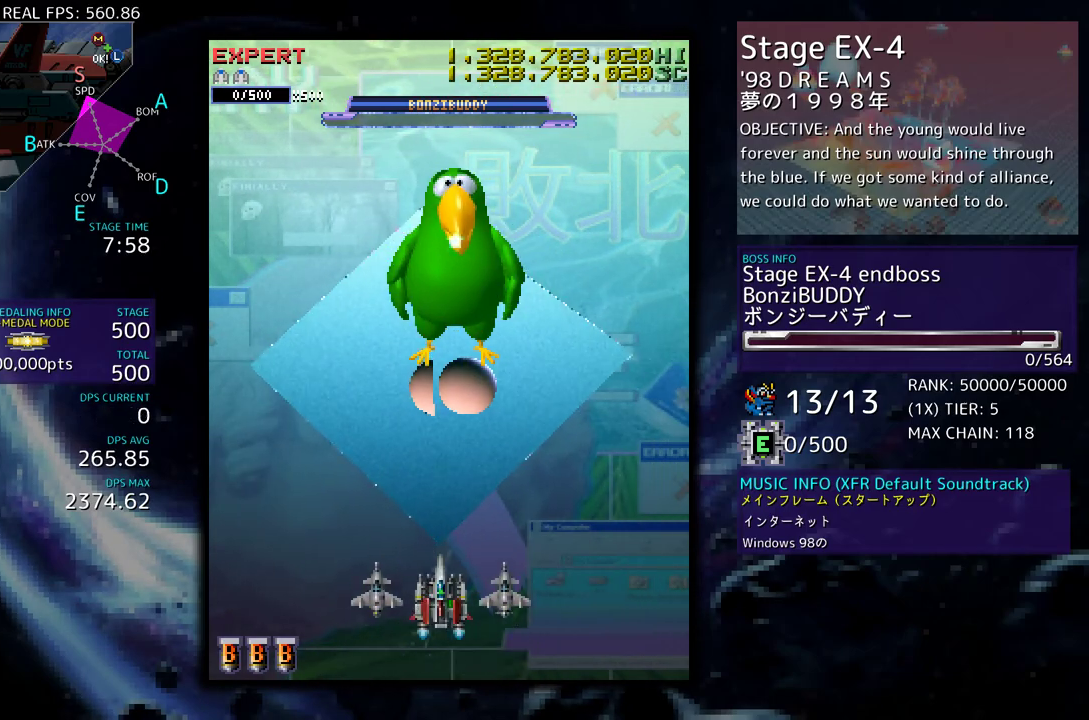
{"buttons": [], "events": []}
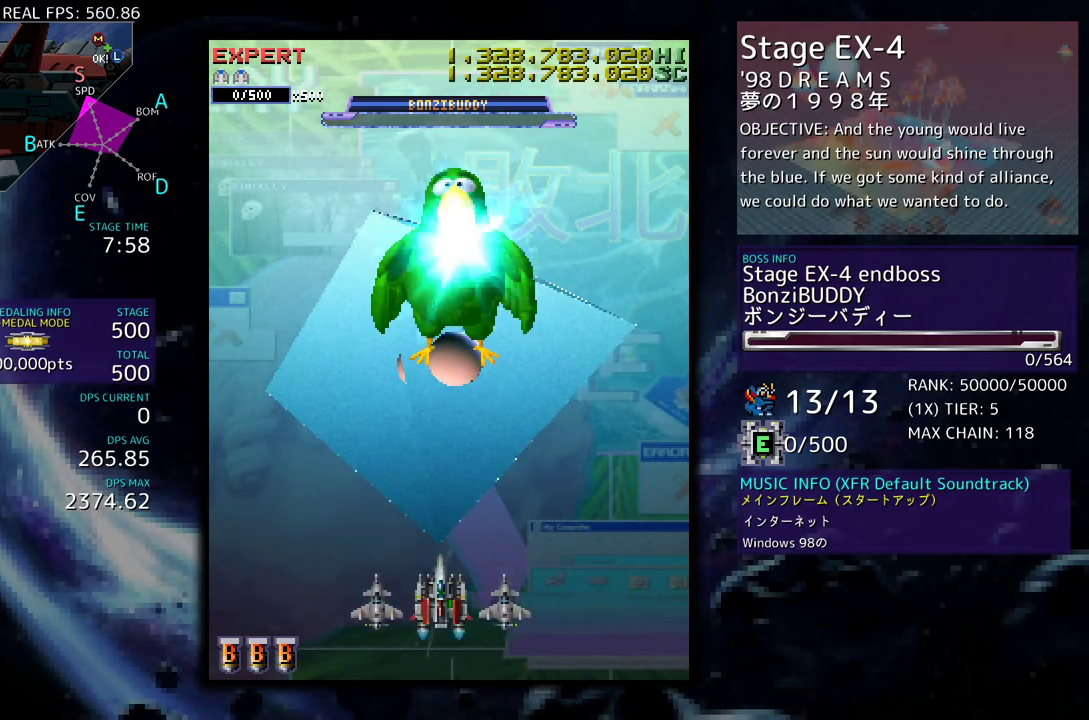
{"buttons": [], "events": []}
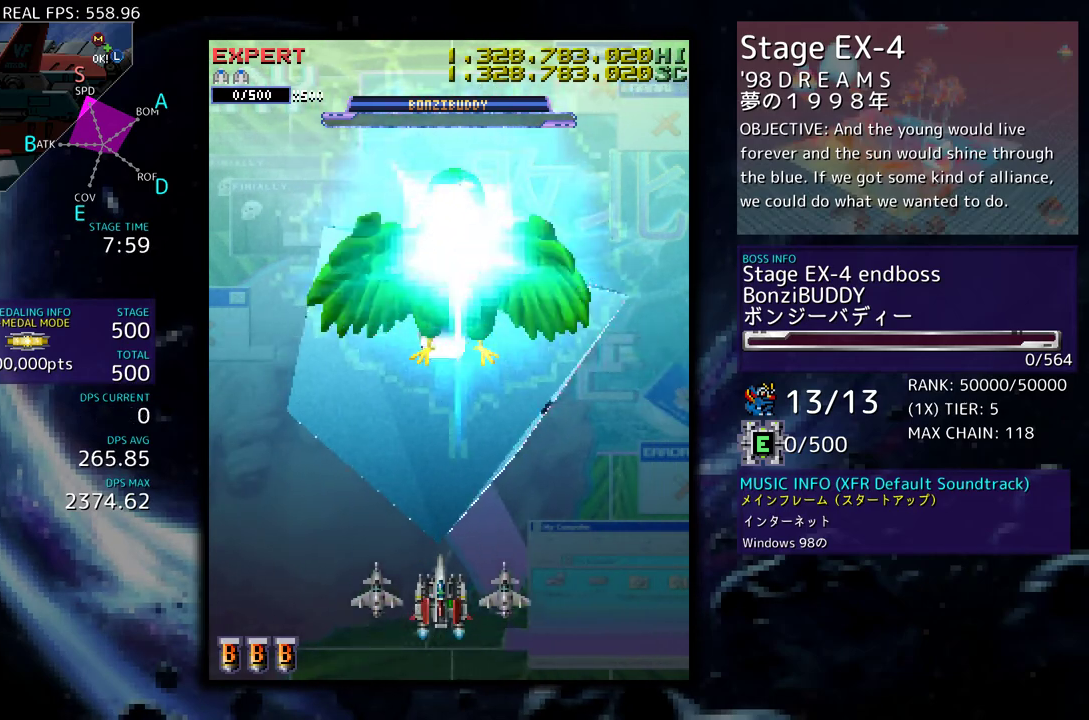
{"buttons": [], "events": []}
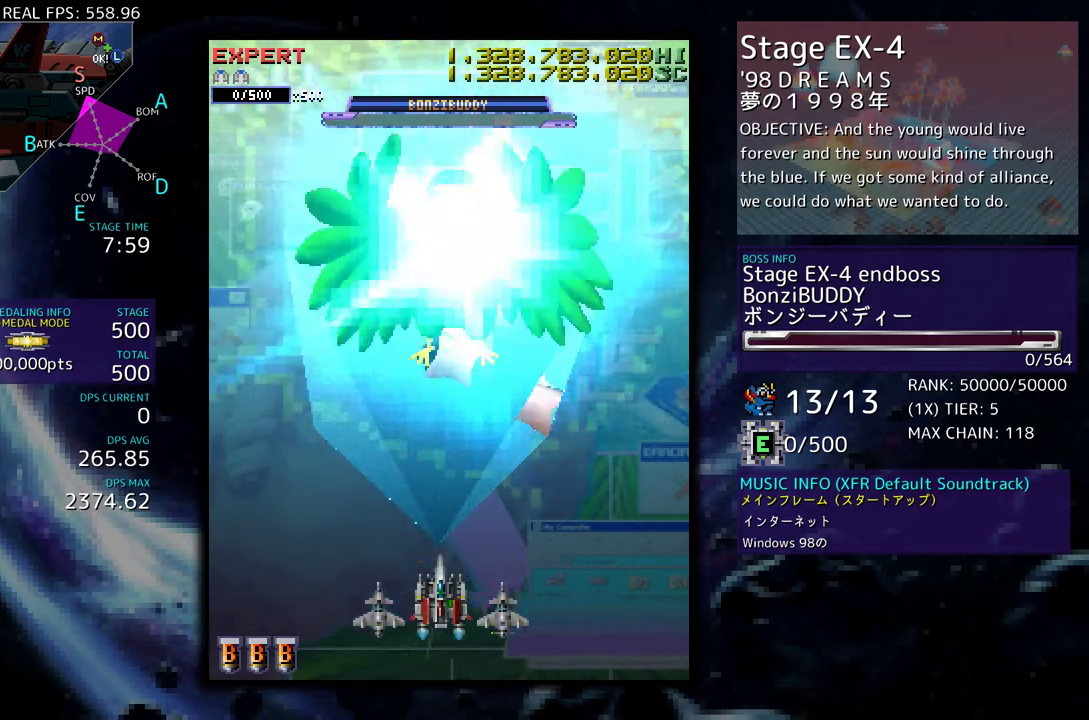
{"buttons": [], "events": []}
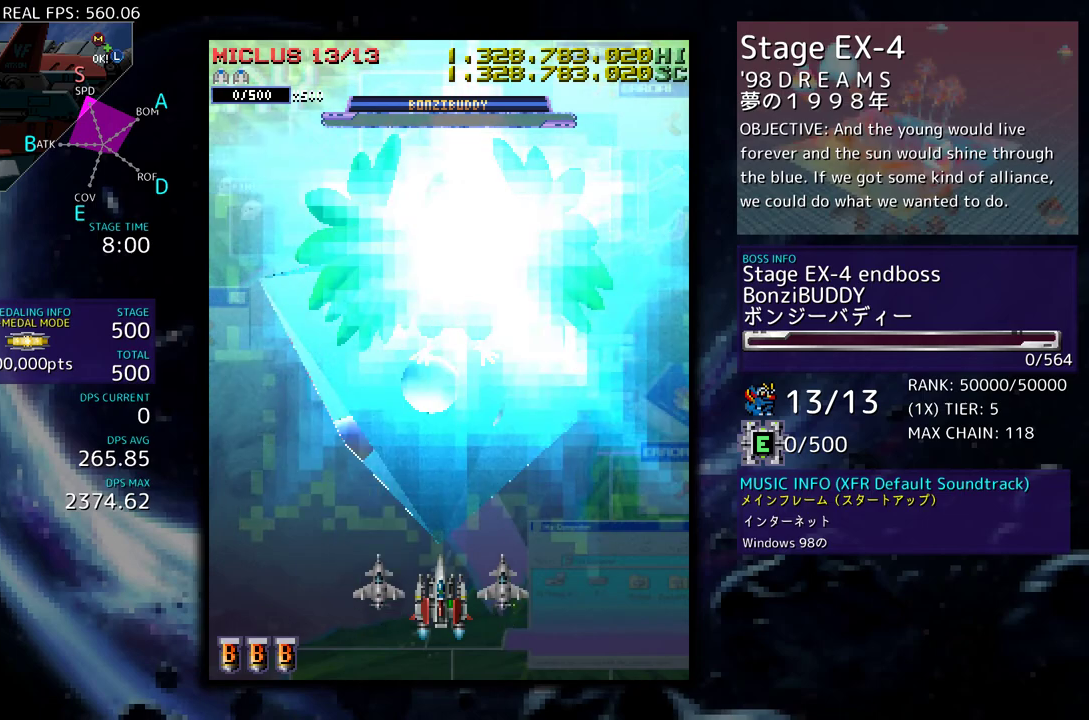
{"buttons": [], "events": [[83, "DPAD_UP", "down"], [250, "DPAD_UP", "up"]]}
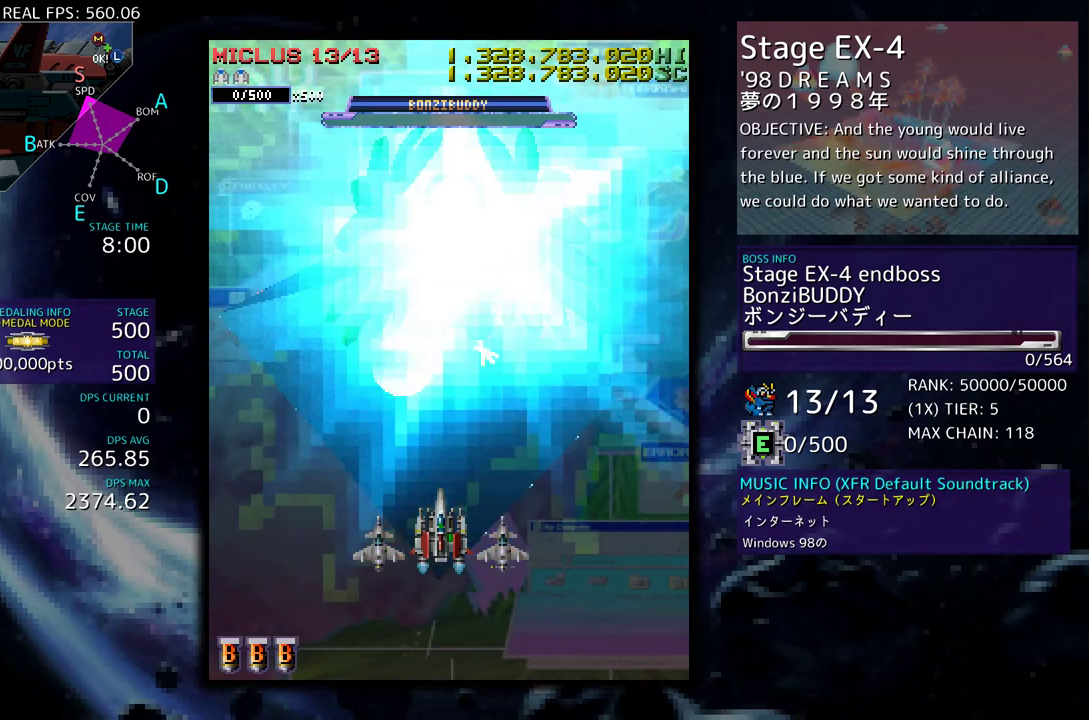
{"buttons": [], "events": []}
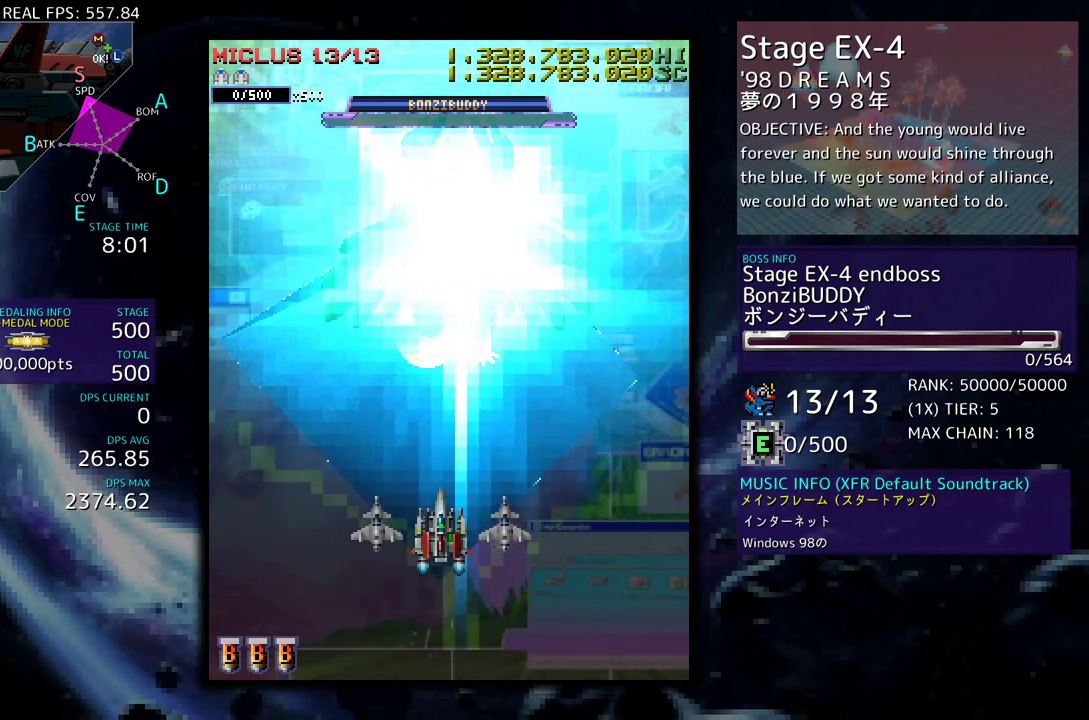
{"buttons": [], "events": []}
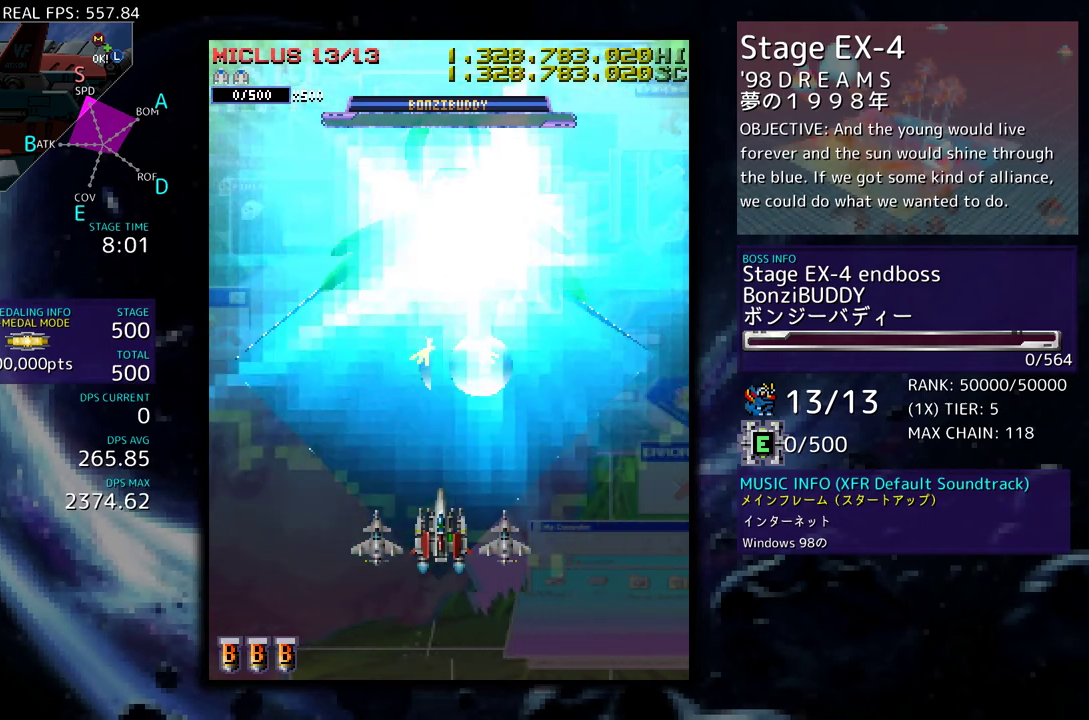
{"buttons": [], "events": [[250, "DPAD_DOWN", "down"], [417, "DPAD_DOWN", "up"]]}
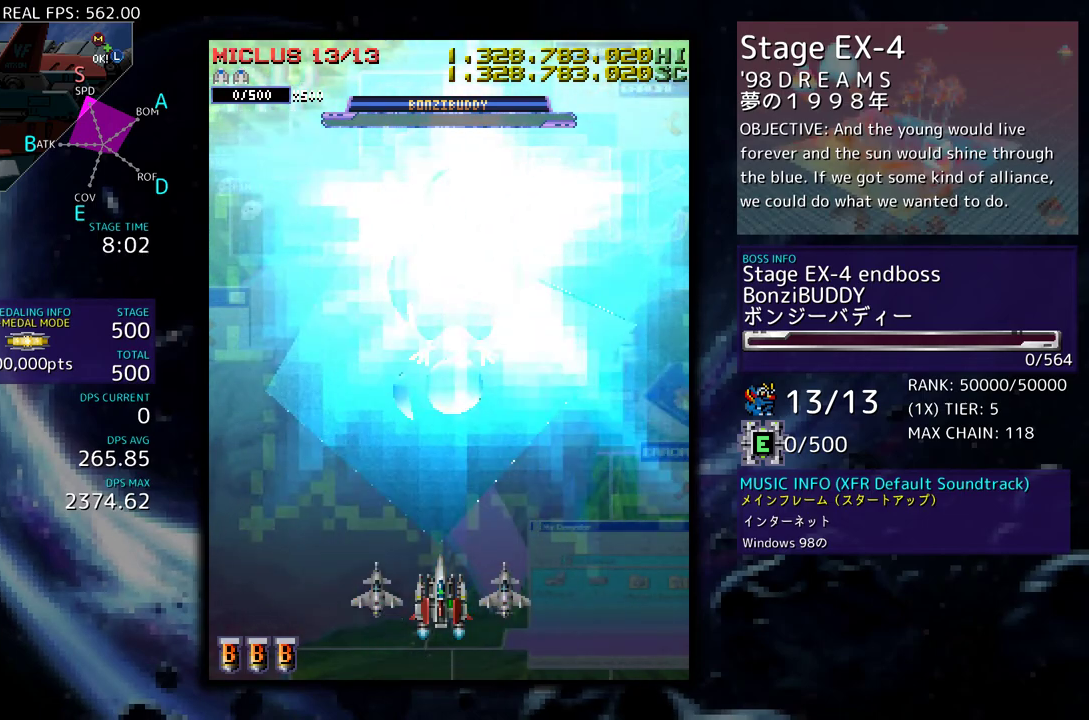
{"buttons": [], "events": [[167, "DPAD_RIGHT", "down"], [200, "DPAD_RIGHT", "up"]]}